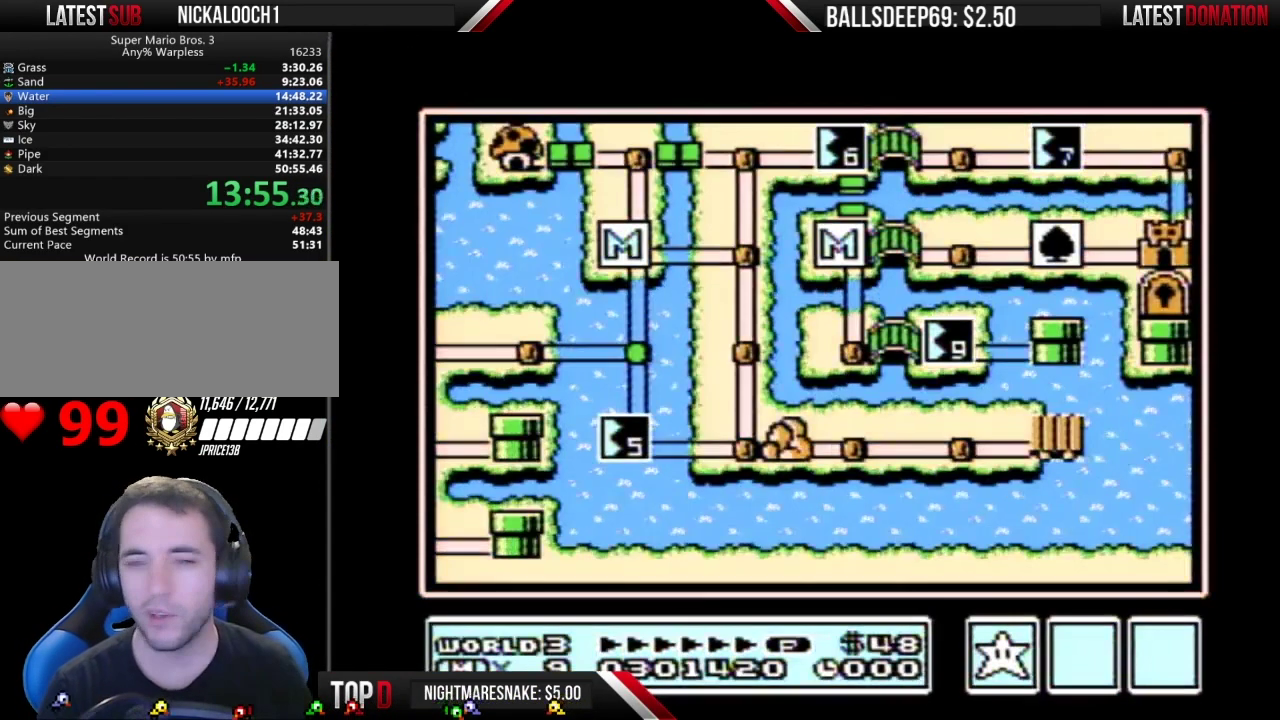
Gameplay with a controller (Nintendo layout); each line is a JSON object with the inputs held at the frame after it. "events" lists button and stick changes between this image and that frame as [ms after this image, input, new state], when the widget could be followed in between. Not read: L3 R3.
{"buttons": ["DPAD_RIGHT"], "events": [[267, "DPAD_RIGHT", "down"]]}
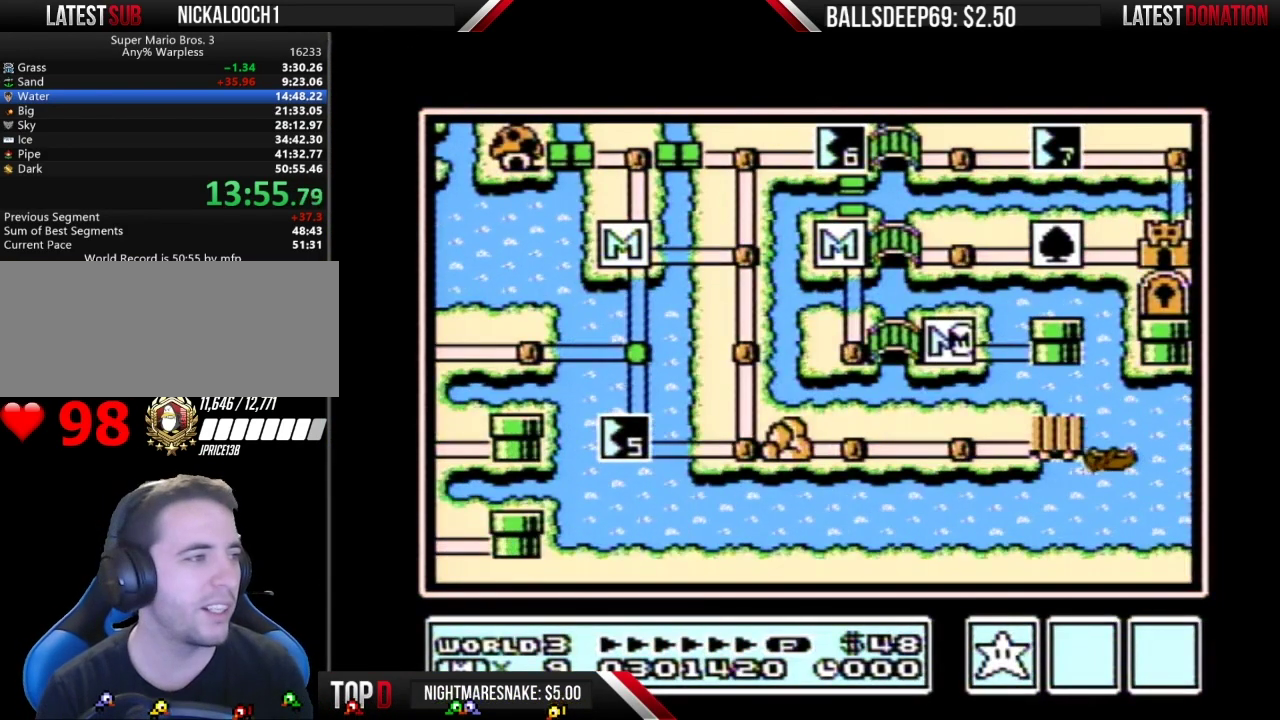
{"buttons": ["DPAD_RIGHT"], "events": []}
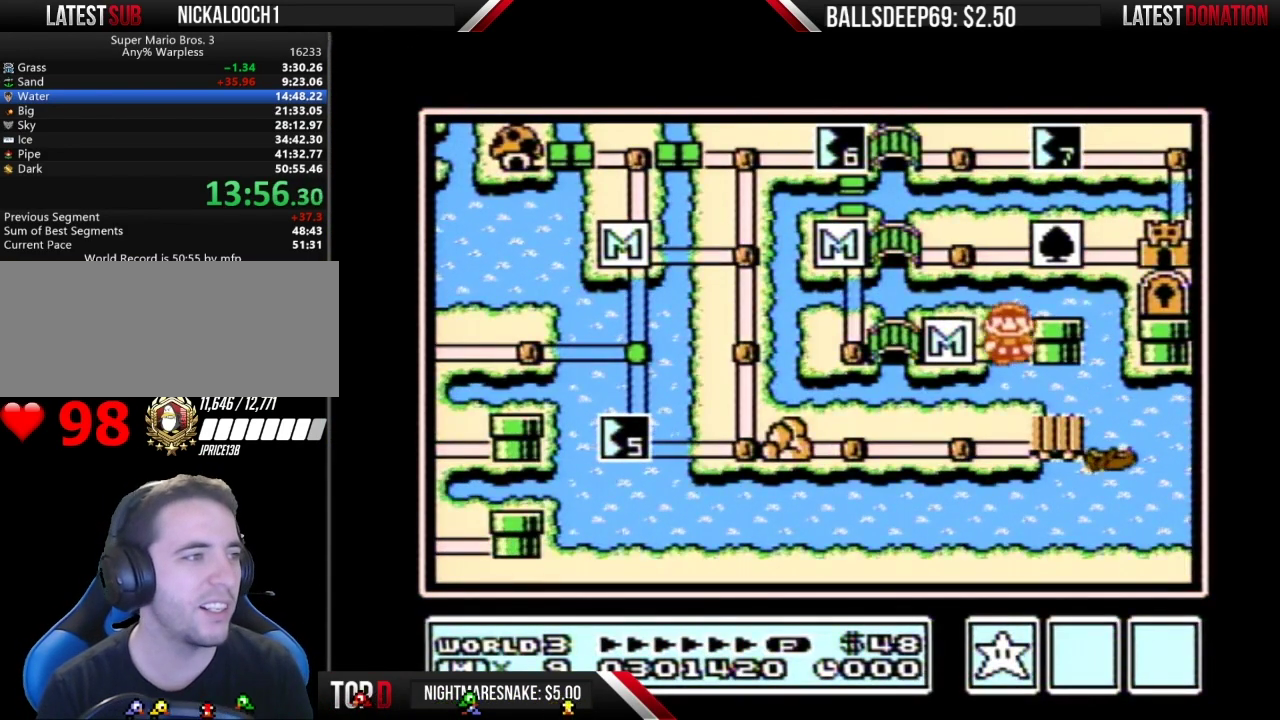
{"buttons": ["DPAD_RIGHT"], "events": []}
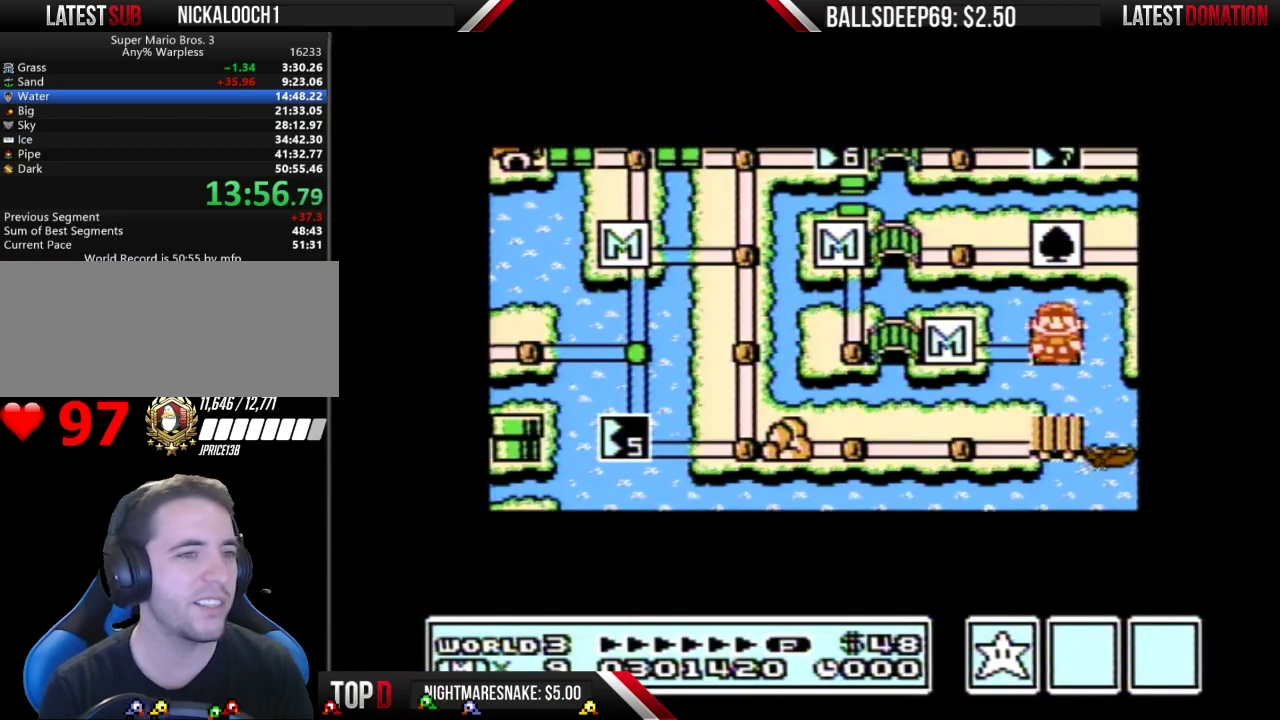
{"buttons": ["DPAD_RIGHT"], "events": []}
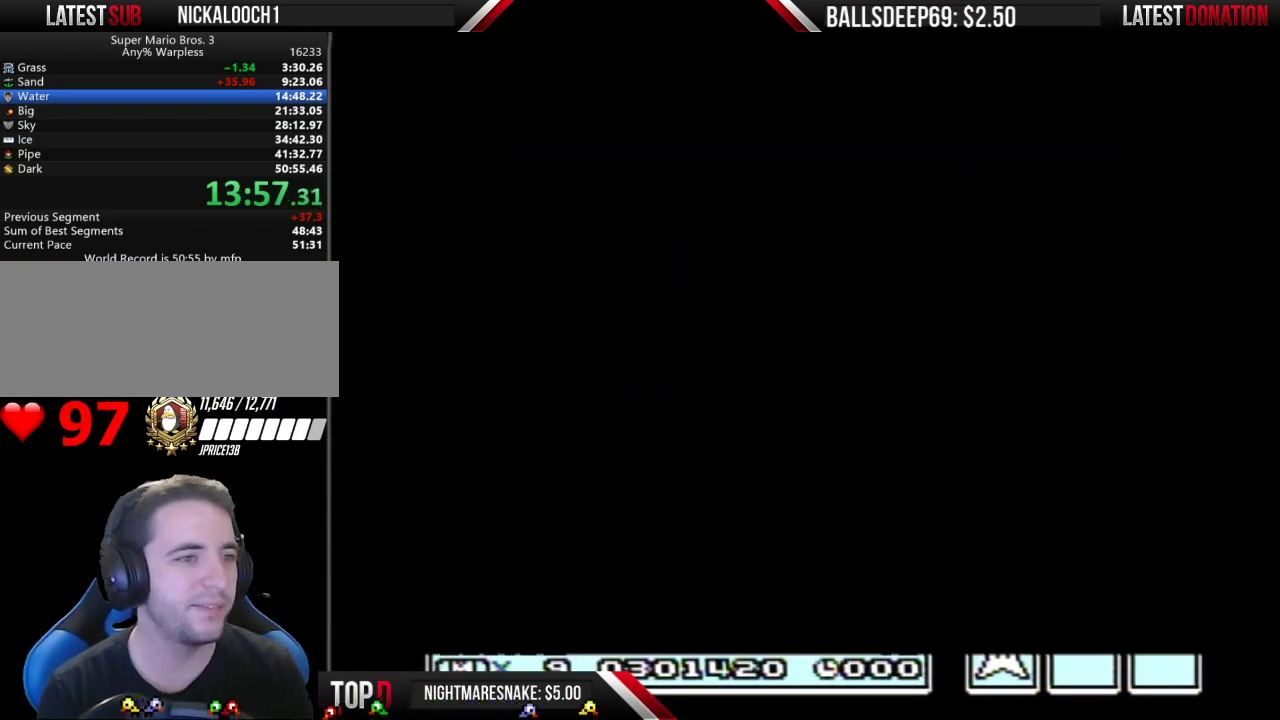
{"buttons": ["B", "DPAD_RIGHT"], "events": [[267, "B", "down"]]}
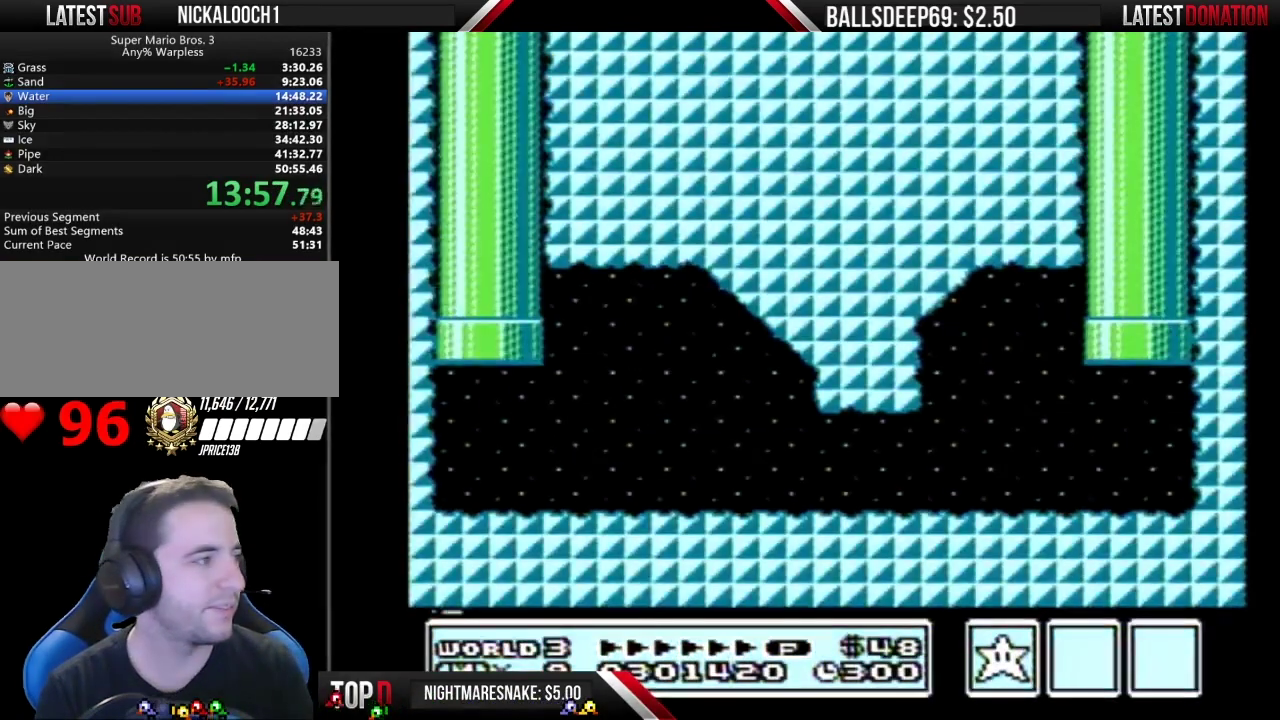
{"buttons": ["A", "B", "DPAD_RIGHT"], "events": [[451, "A", "down"]]}
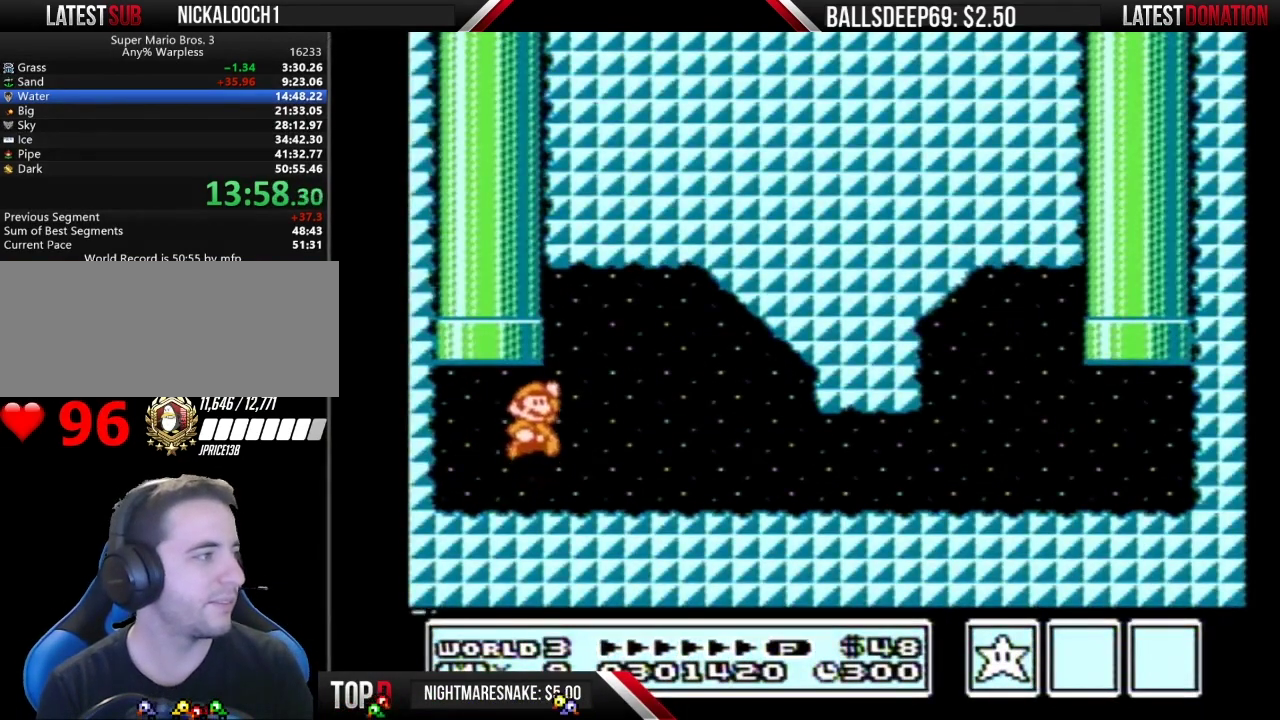
{"buttons": ["B", "DPAD_RIGHT"], "events": [[200, "A", "up"]]}
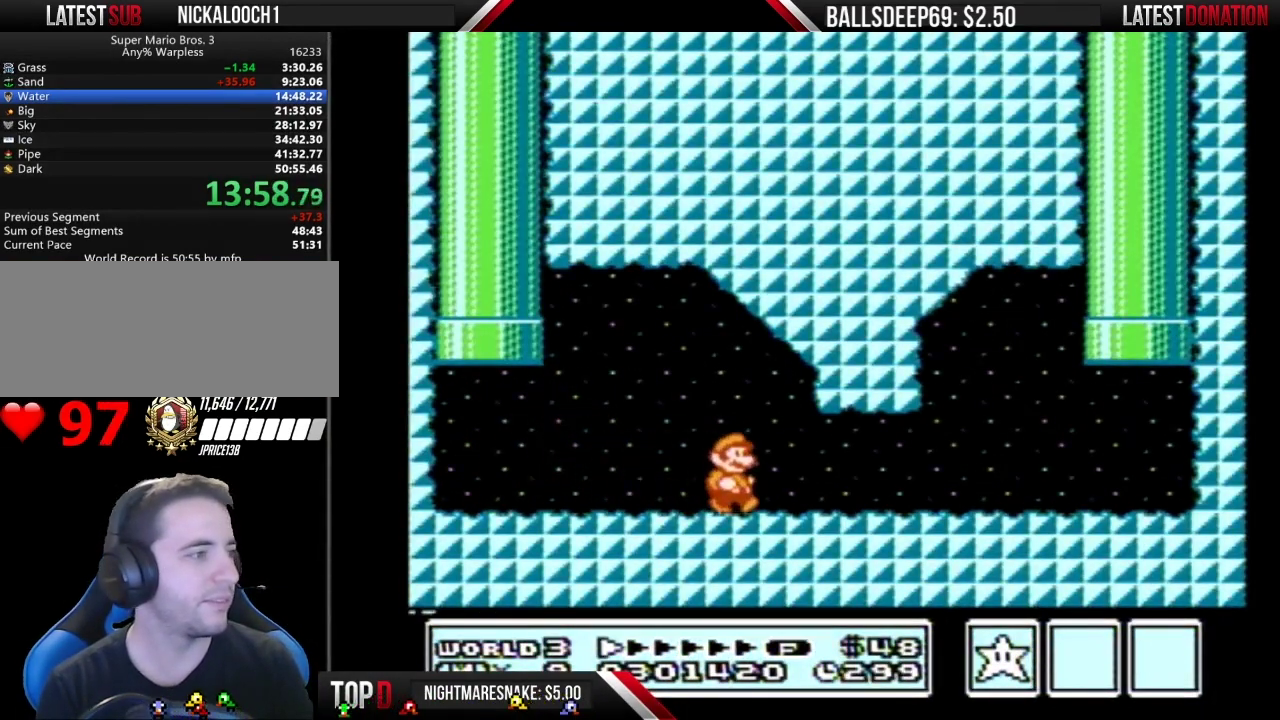
{"buttons": ["B", "DPAD_RIGHT"], "events": []}
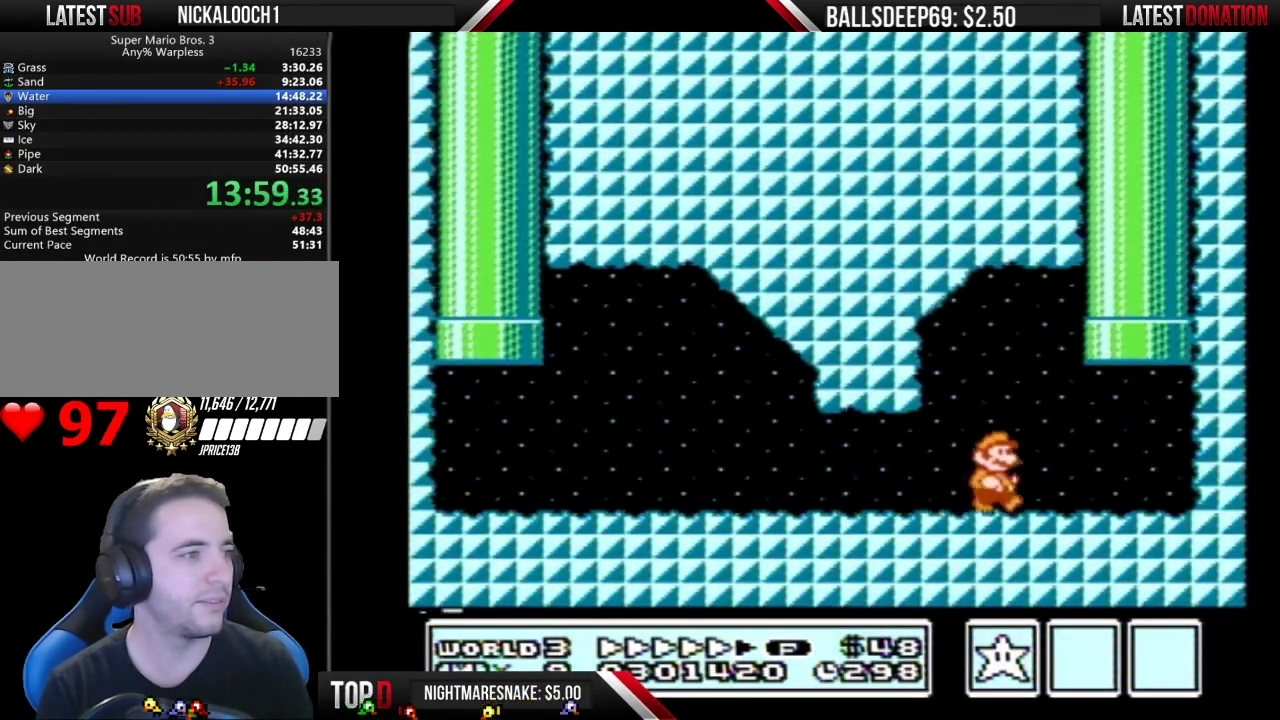
{"buttons": ["A", "B", "DPAD_UP"], "events": [[200, "A", "down"], [200, "DPAD_LEFT", "down"], [200, "DPAD_RIGHT", "up"], [300, "DPAD_UP", "down"], [400, "DPAD_LEFT", "up"]]}
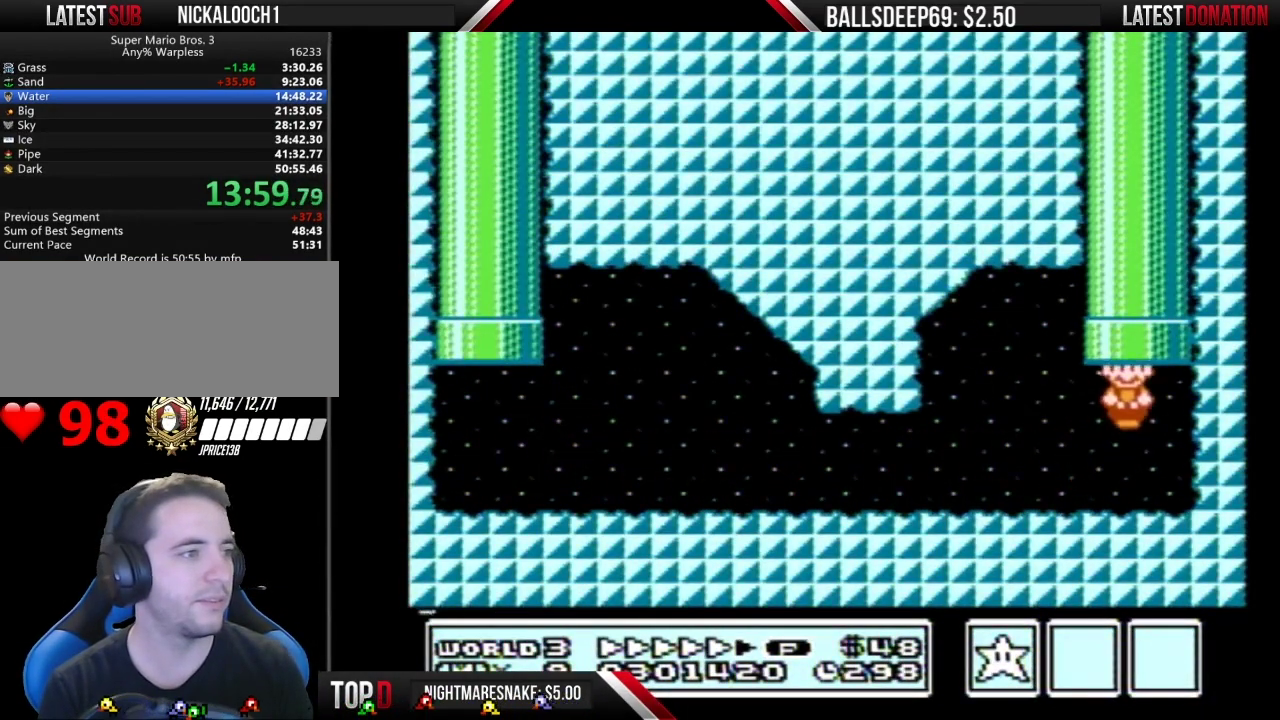
{"buttons": [], "events": [[34, "DPAD_UP", "up"], [67, "A", "up"], [67, "B", "up"]]}
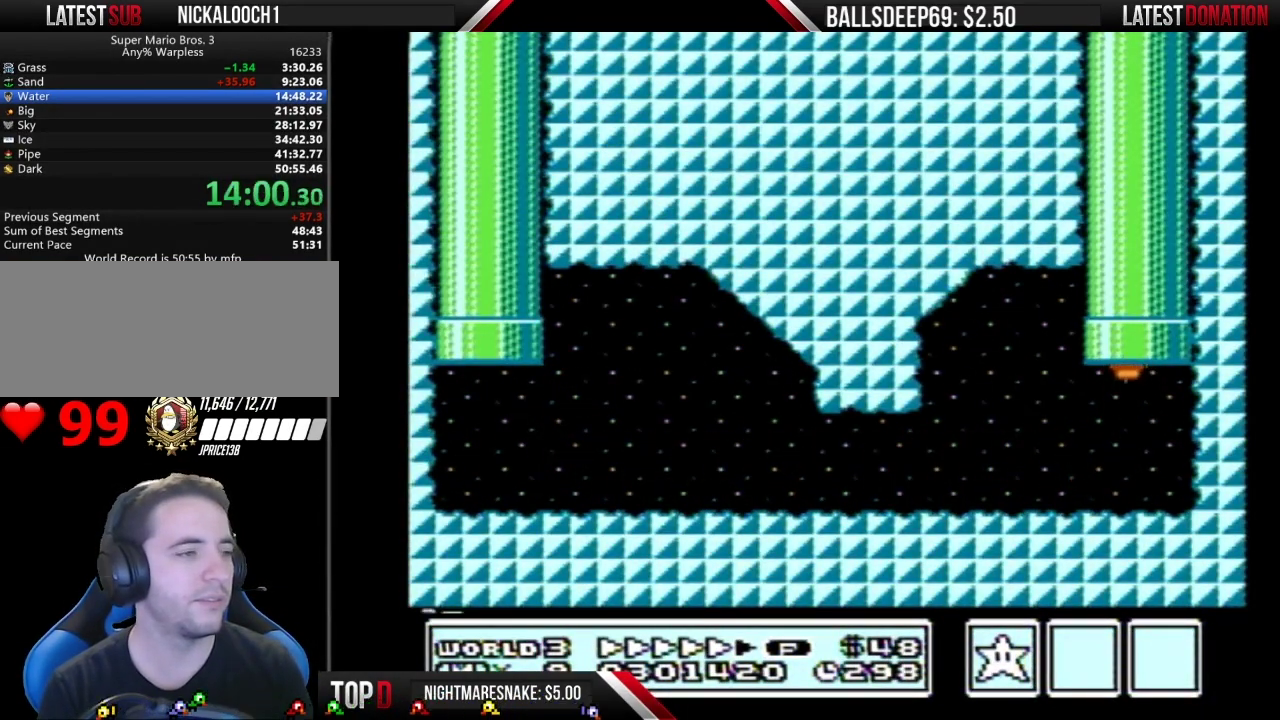
{"buttons": ["DPAD_LEFT"], "events": [[283, "DPAD_LEFT", "down"]]}
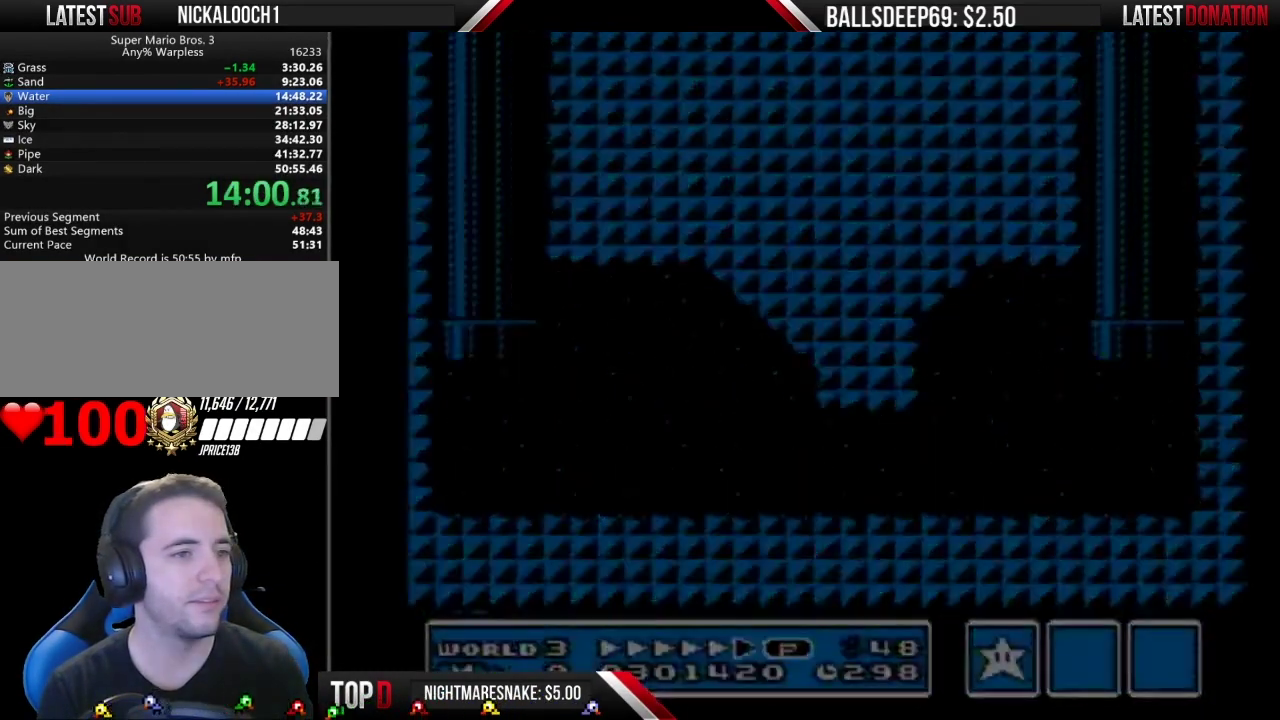
{"buttons": ["DPAD_LEFT"], "events": []}
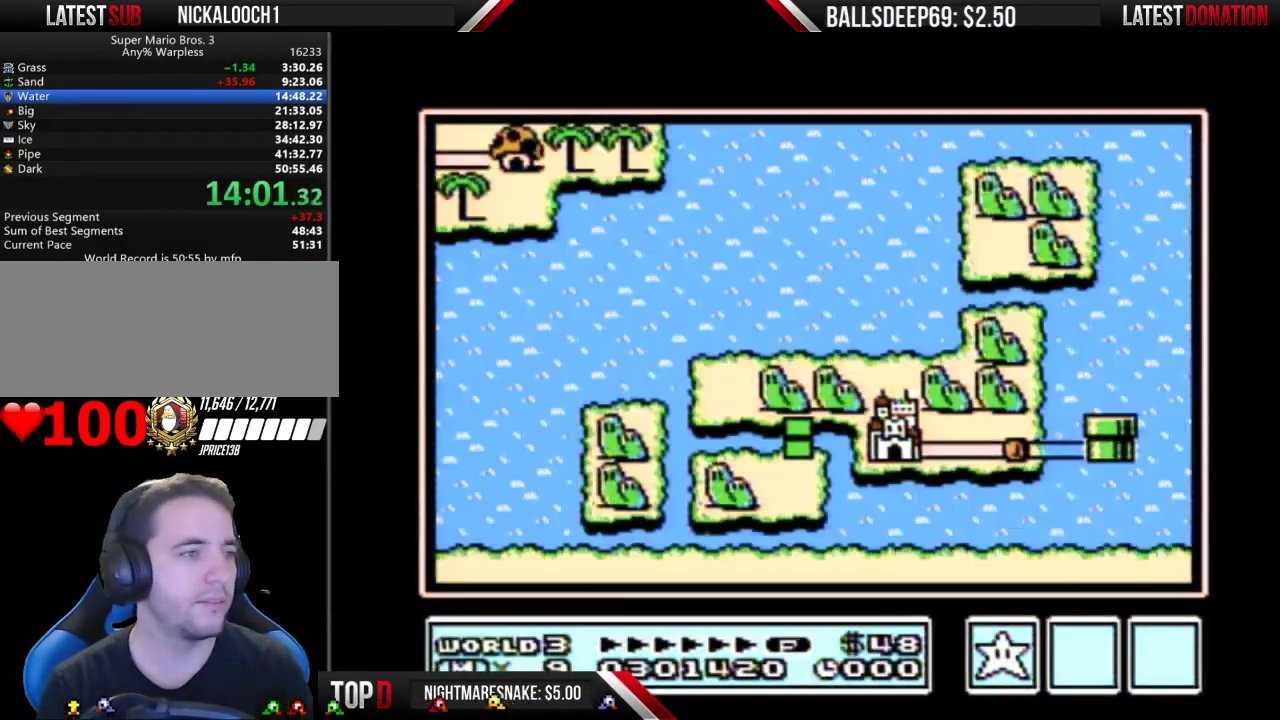
{"buttons": ["DPAD_LEFT"], "events": []}
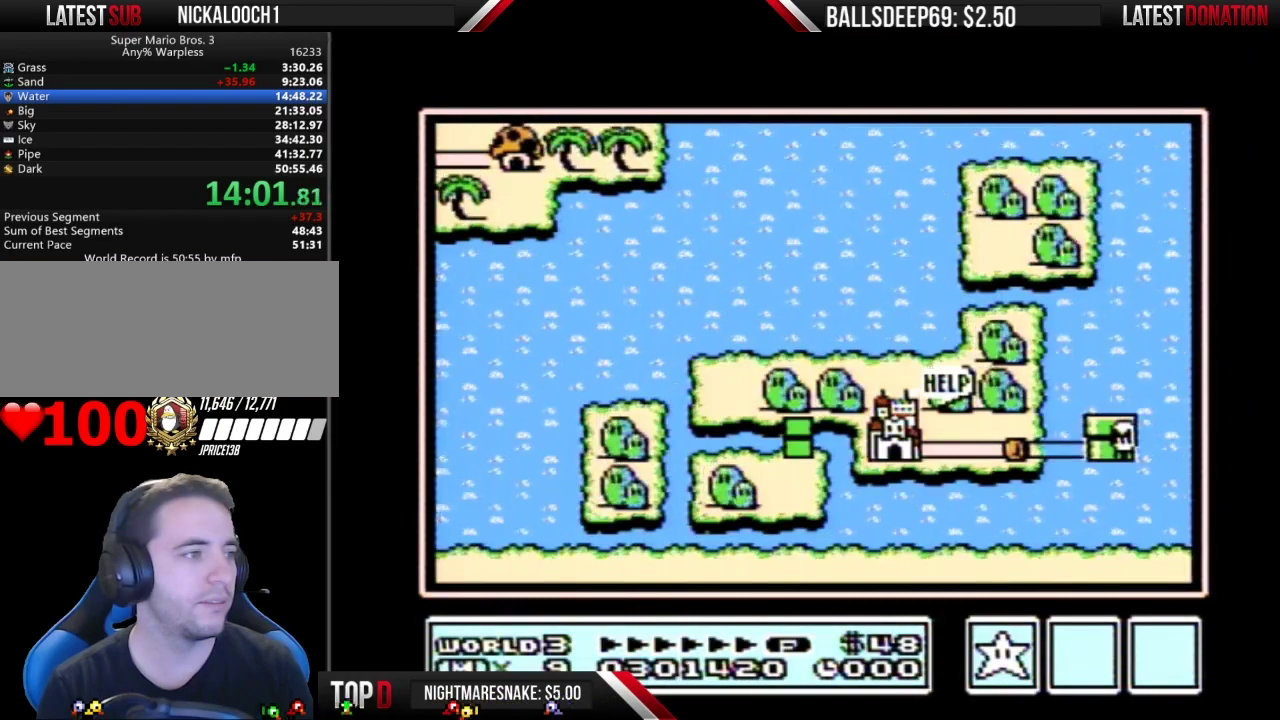
{"buttons": ["DPAD_LEFT"], "events": []}
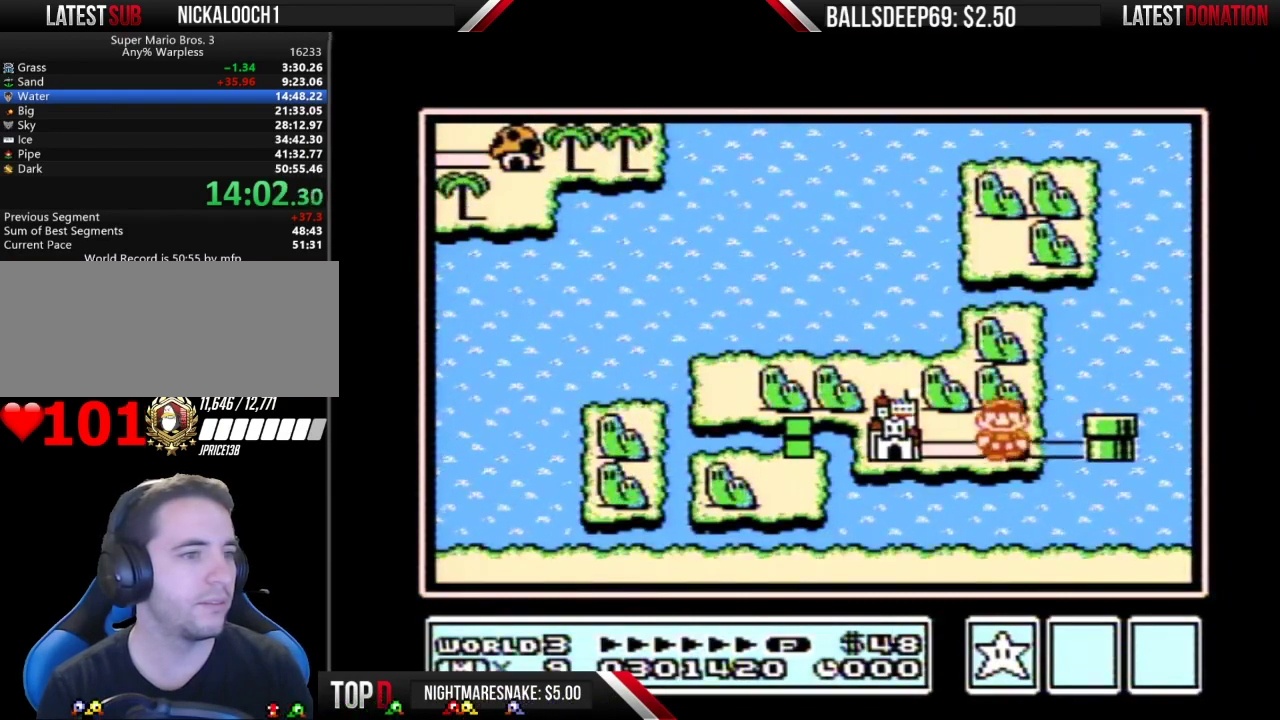
{"buttons": ["DPAD_LEFT"], "events": [[33, "DPAD_LEFT", "up"], [83, "DPAD_LEFT", "down"]]}
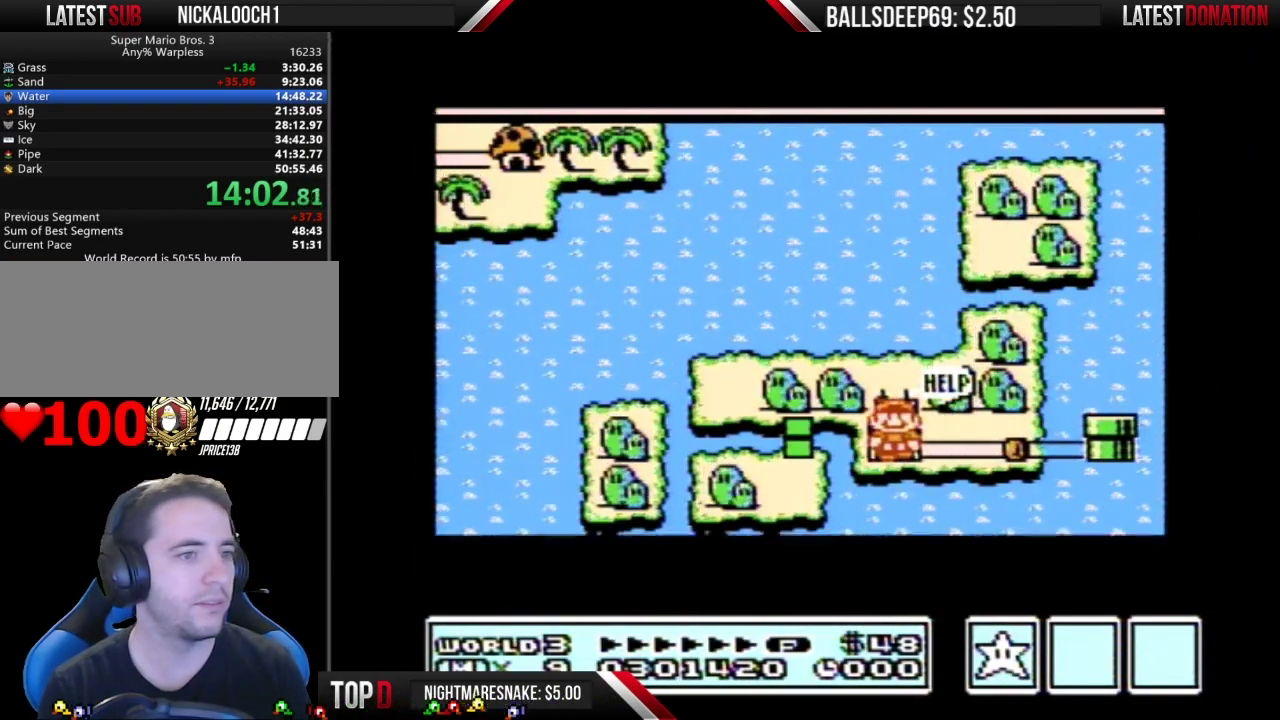
{"buttons": ["DPAD_LEFT"], "events": []}
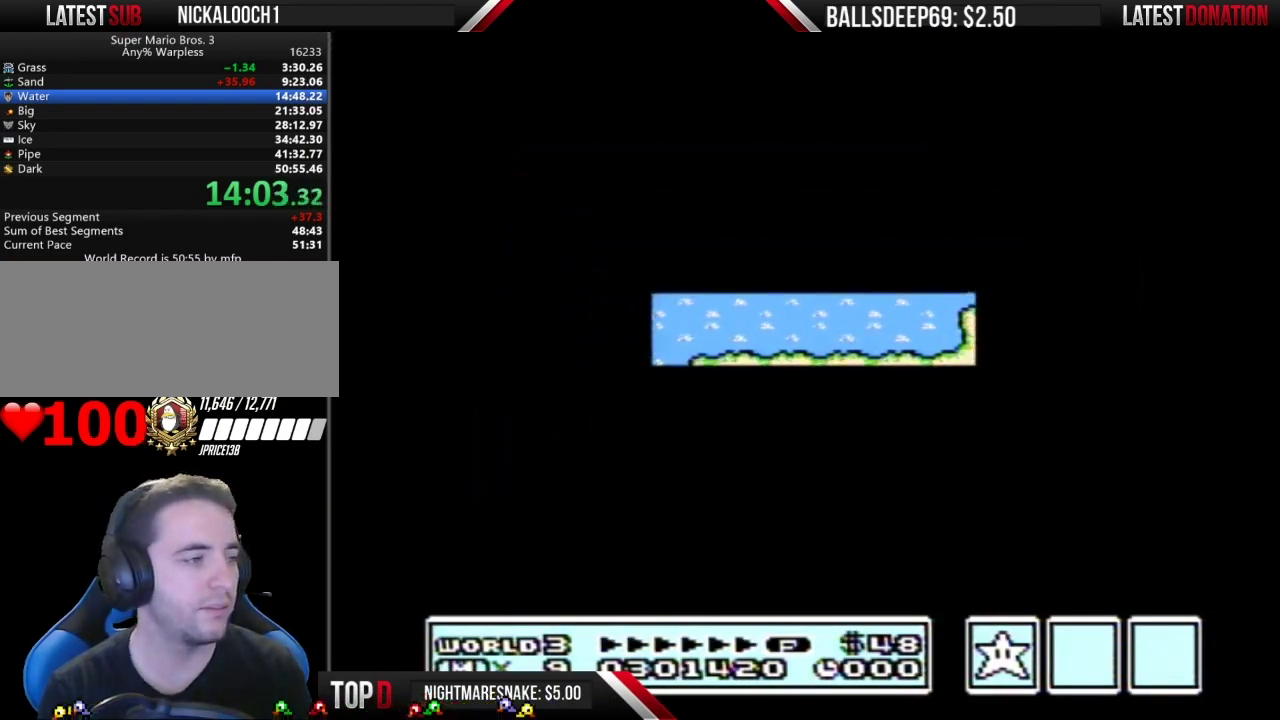
{"buttons": [], "events": [[267, "DPAD_LEFT", "up"], [333, "A", "down"], [484, "A", "up"]]}
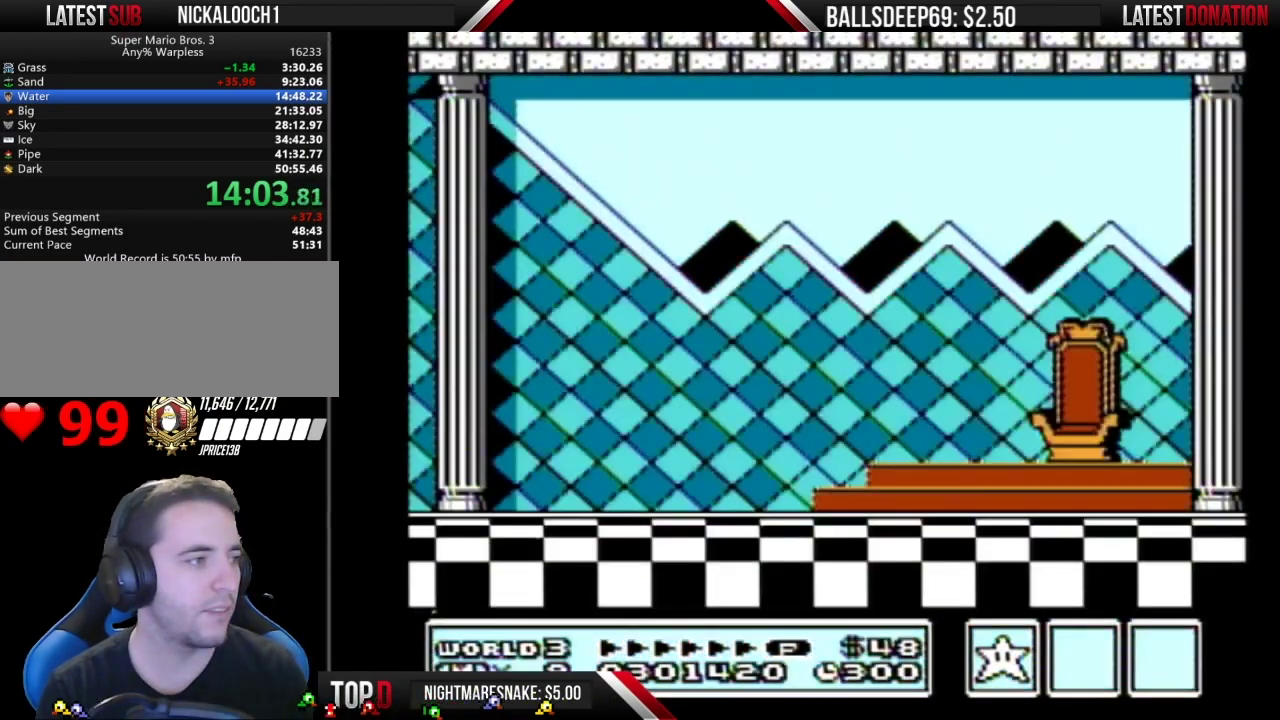
{"buttons": [], "events": [[217, "B", "down"], [267, "A", "down"], [267, "B", "up"], [351, "A", "up"], [417, "A", "down"], [467, "A", "up"]]}
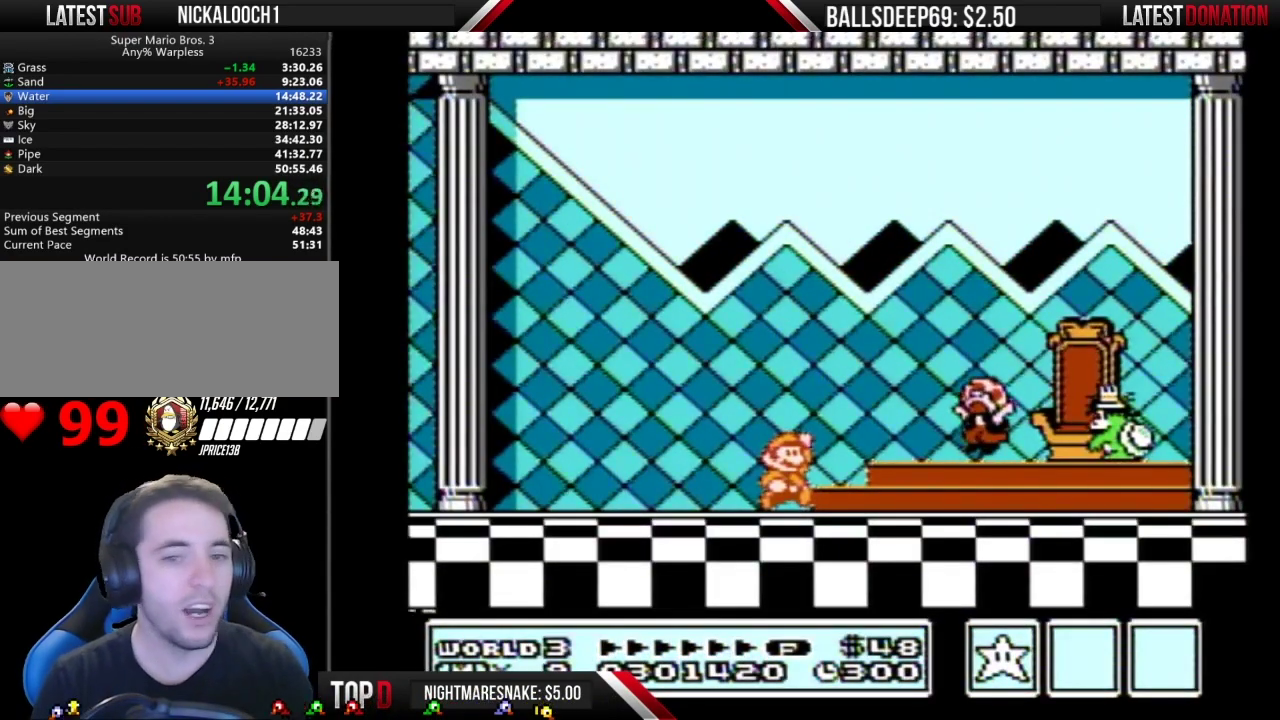
{"buttons": [], "events": []}
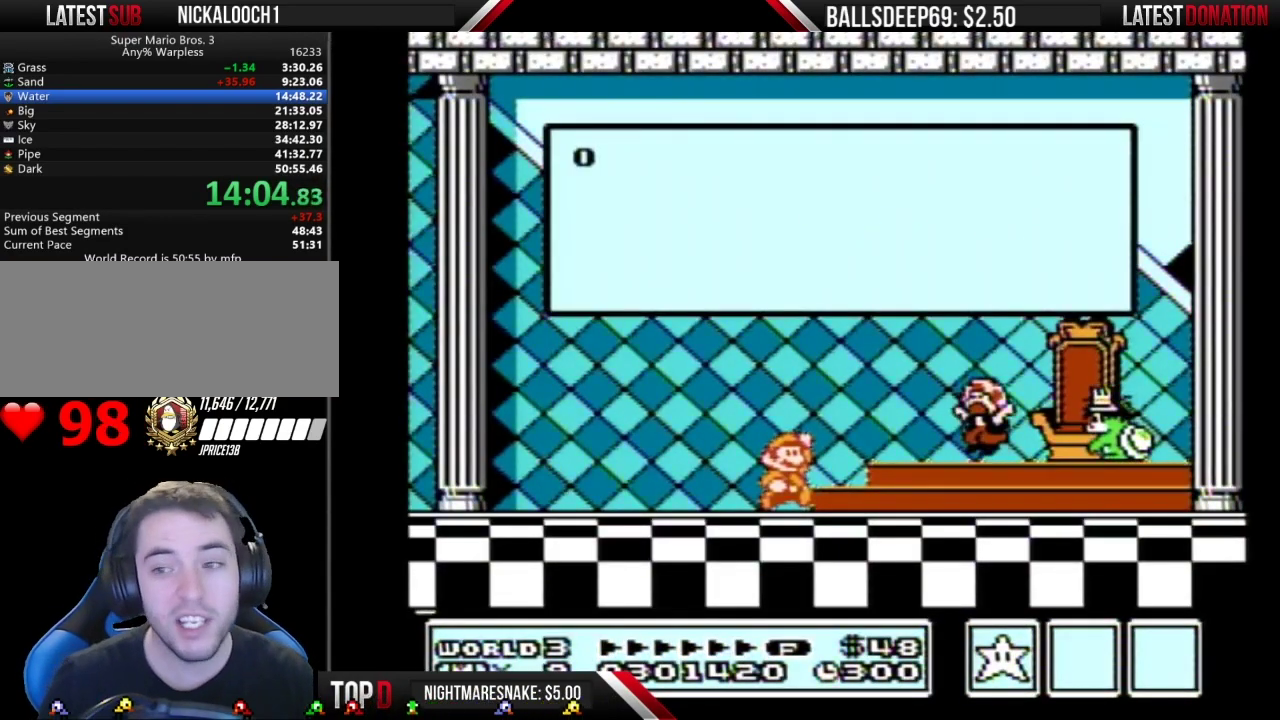
{"buttons": [], "events": []}
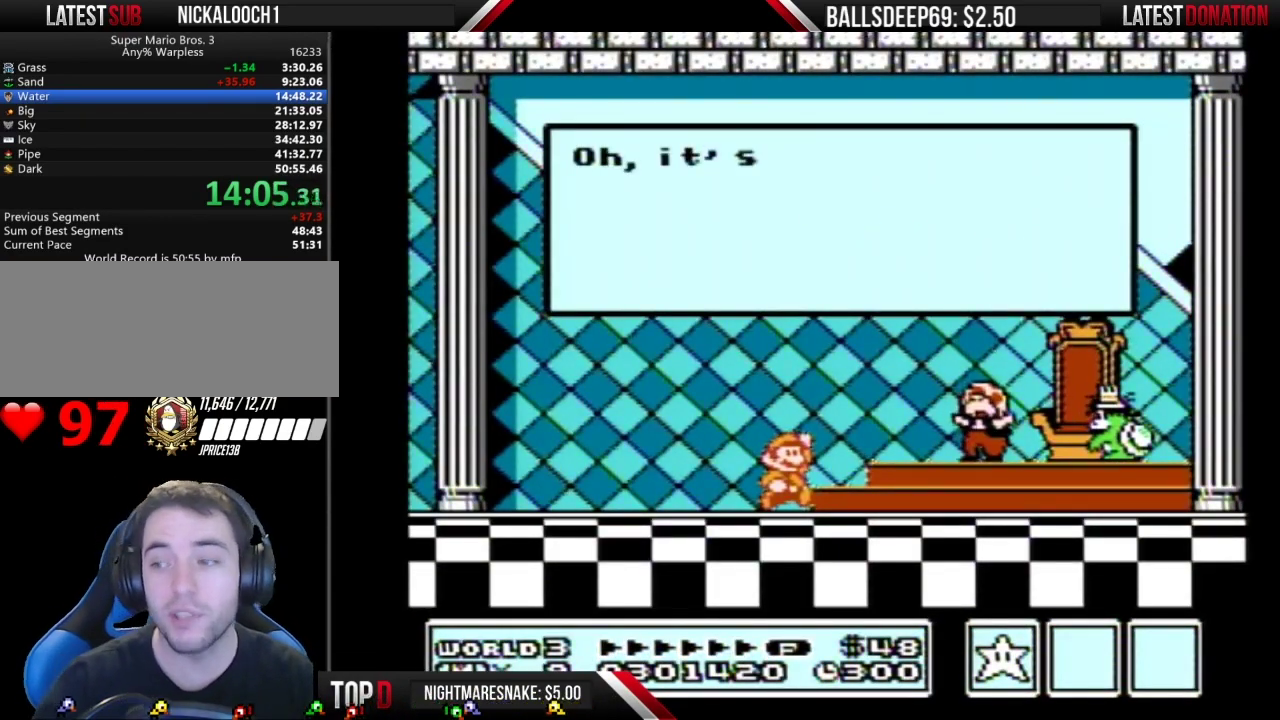
{"buttons": [], "events": []}
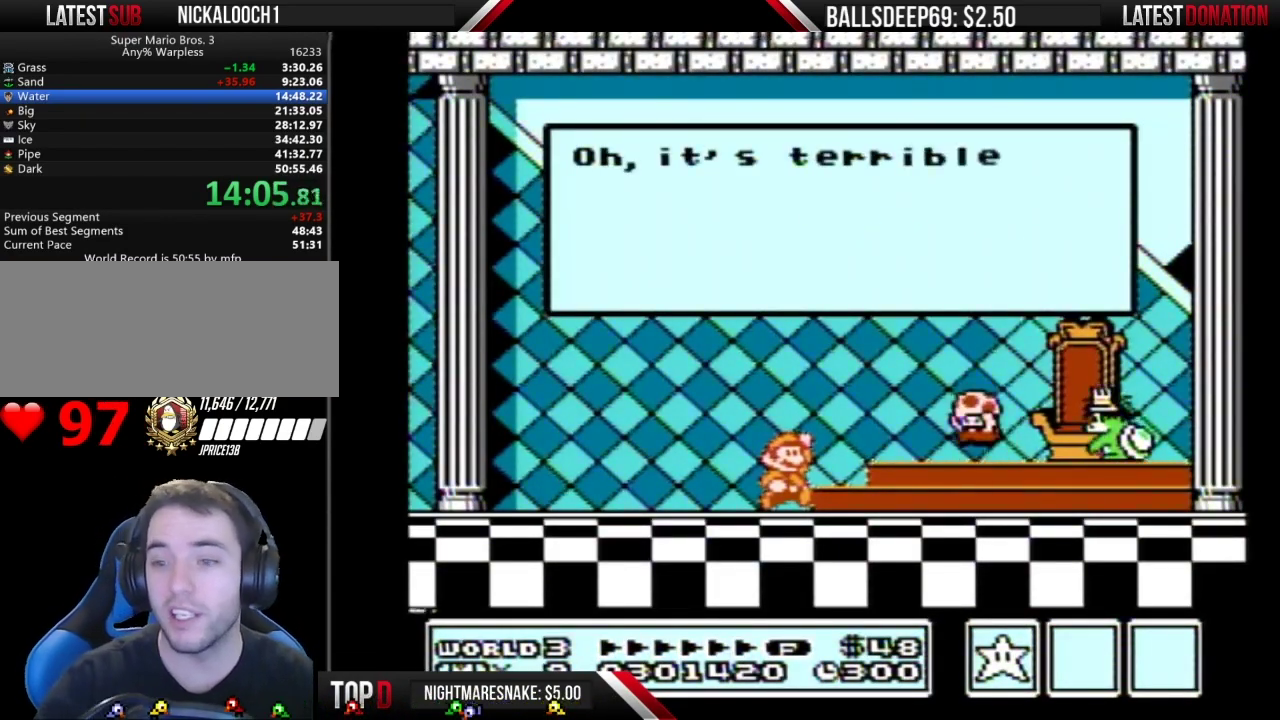
{"buttons": ["A"], "events": [[284, "A", "down"], [417, "A", "up"], [467, "A", "down"]]}
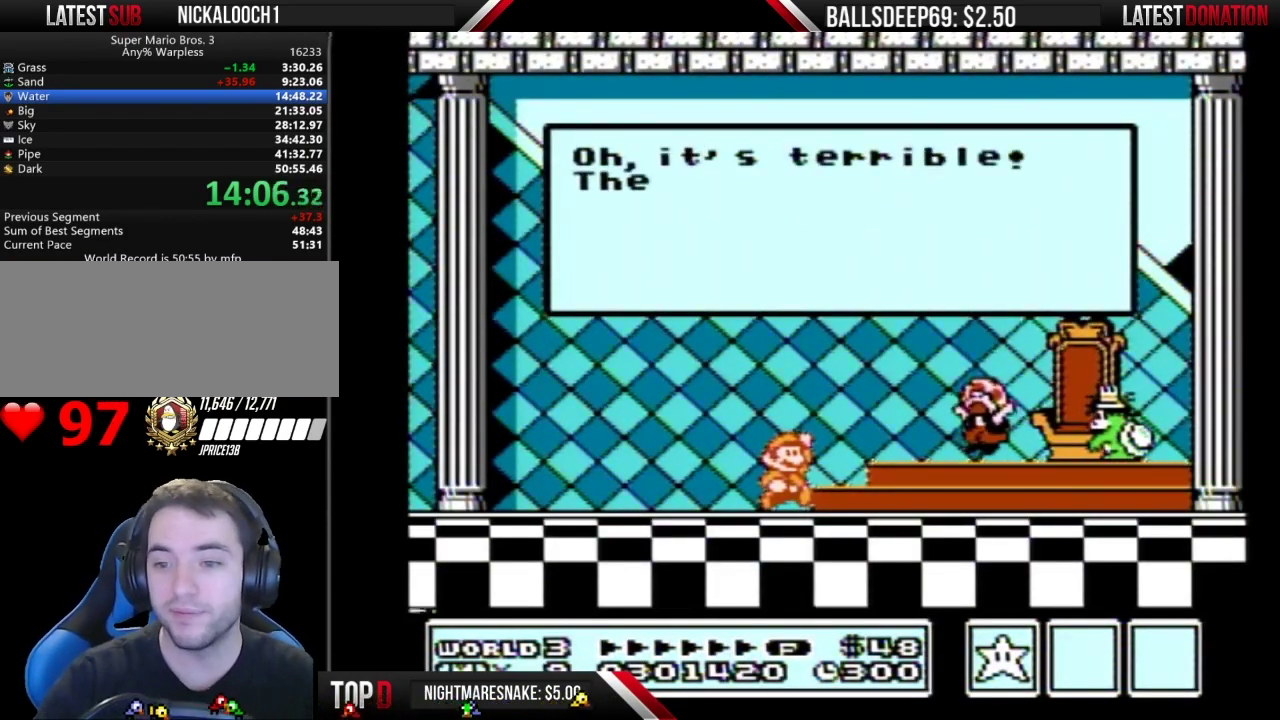
{"buttons": [], "events": [[16, "A", "up"], [117, "A", "down"], [183, "A", "up"], [250, "A", "down"], [333, "A", "up"], [400, "A", "down"], [484, "A", "up"]]}
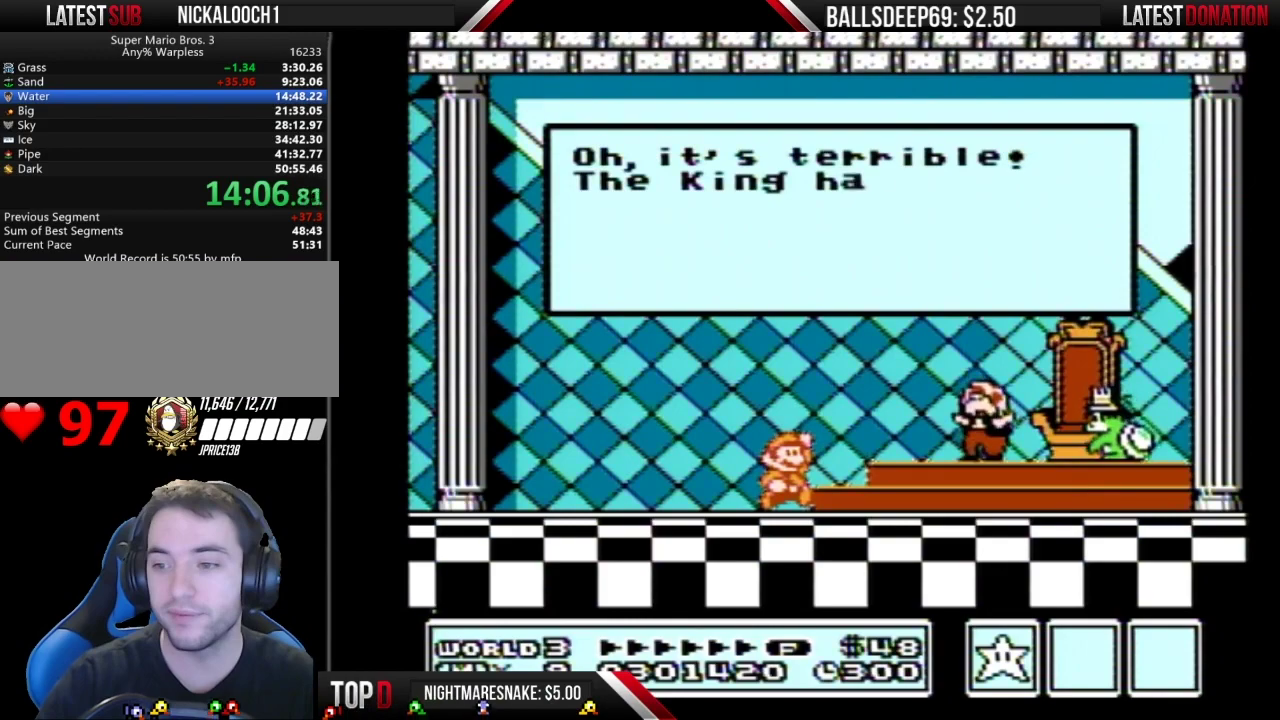
{"buttons": [], "events": [[50, "A", "down"], [150, "A", "up"], [234, "A", "down"], [301, "A", "up"], [401, "A", "down"], [467, "A", "up"]]}